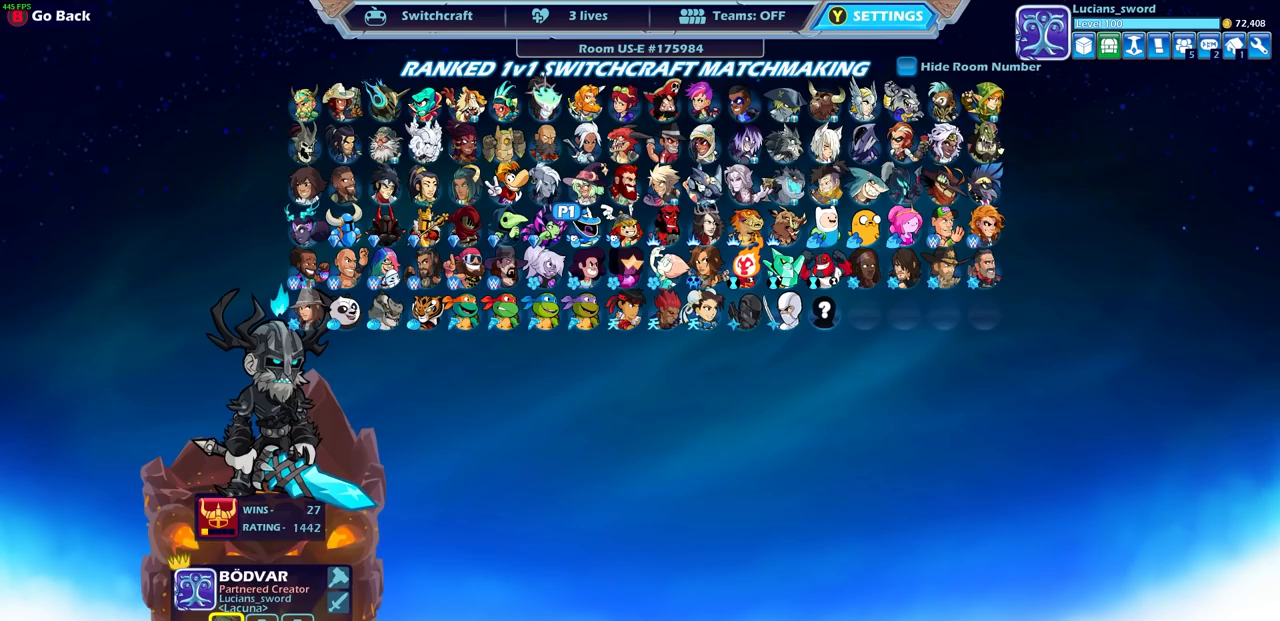
Gameplay with a controller (PlayStation layout); each line is a JSON object with the inputs held at the frame after it. "events" lists button and stick changes between this image and that frame as [ms after this image, input, new state], when the widget could be followed in between.
{"buttons": ["DPAD_DOWN"], "left_stick": "center", "right_stick": "center", "events": [[467, "DPAD_DOWN", "down"]]}
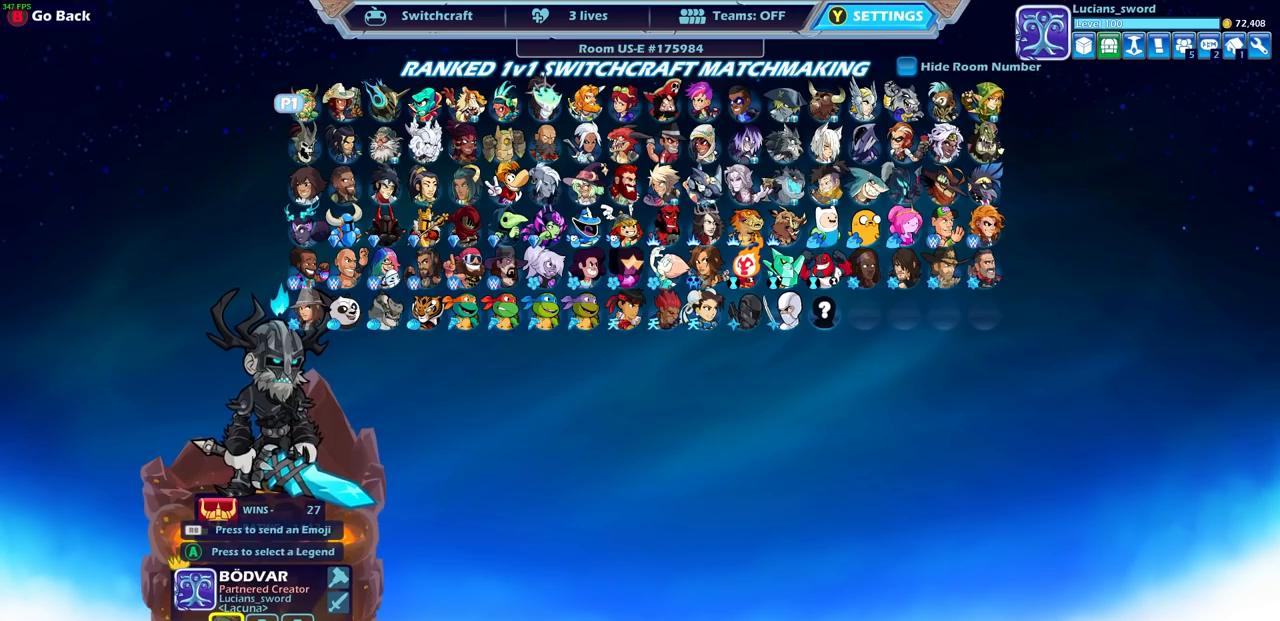
{"buttons": [], "left_stick": "center", "right_stick": "center", "events": [[67, "DPAD_DOWN", "up"], [183, "DPAD_DOWN", "down"], [283, "DPAD_DOWN", "up"], [383, "DPAD_DOWN", "down"], [483, "DPAD_DOWN", "up"]]}
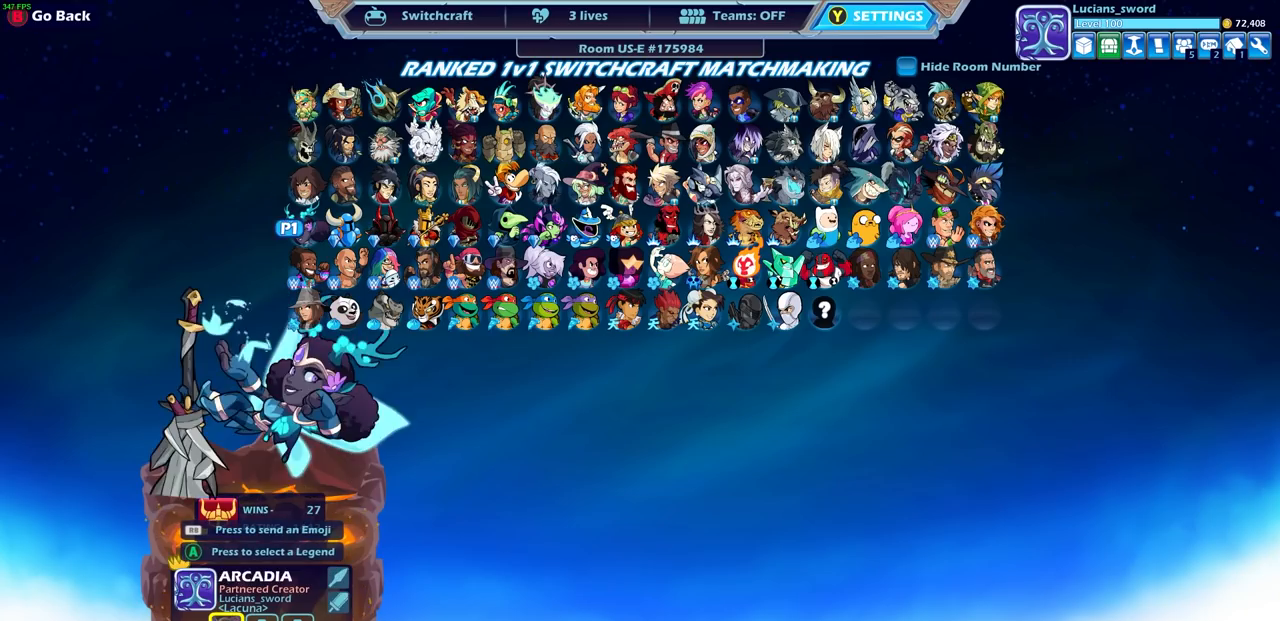
{"buttons": [], "left_stick": "center", "right_stick": "center", "events": [[83, "DPAD_DOWN", "down"], [183, "DPAD_DOWN", "up"], [317, "DPAD_DOWN", "down"], [417, "DPAD_DOWN", "up"]]}
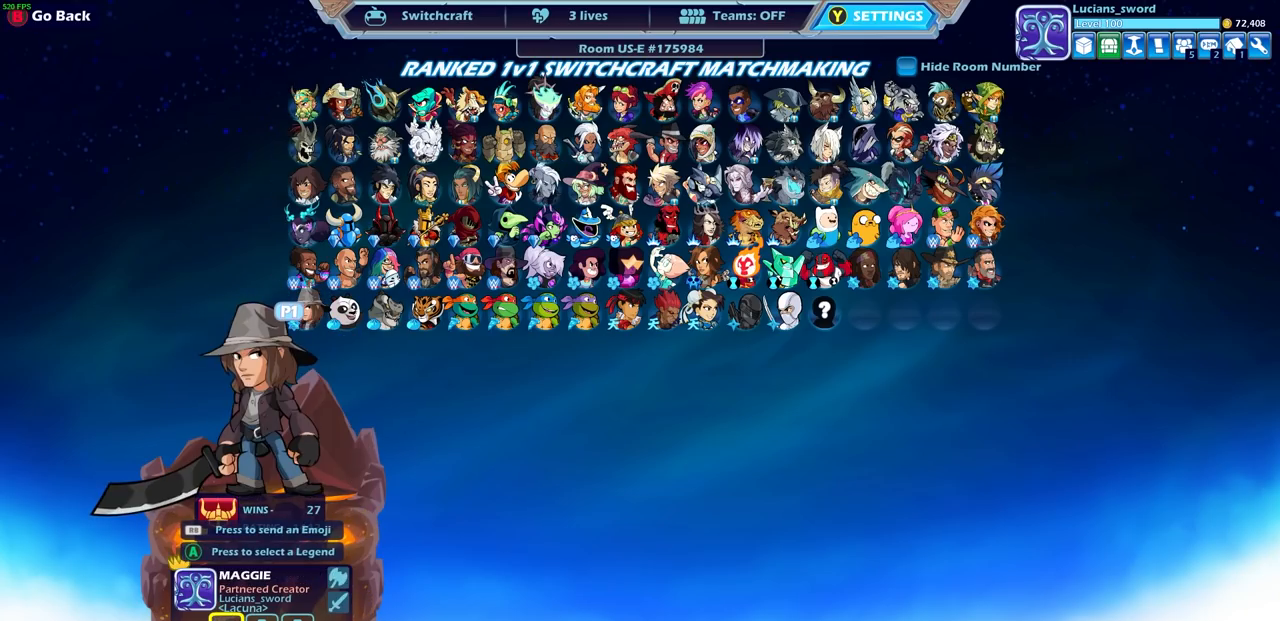
{"buttons": [], "left_stick": "center", "right_stick": "center", "events": [[283, "DPAD_LEFT", "down"], [383, "DPAD_LEFT", "up"]]}
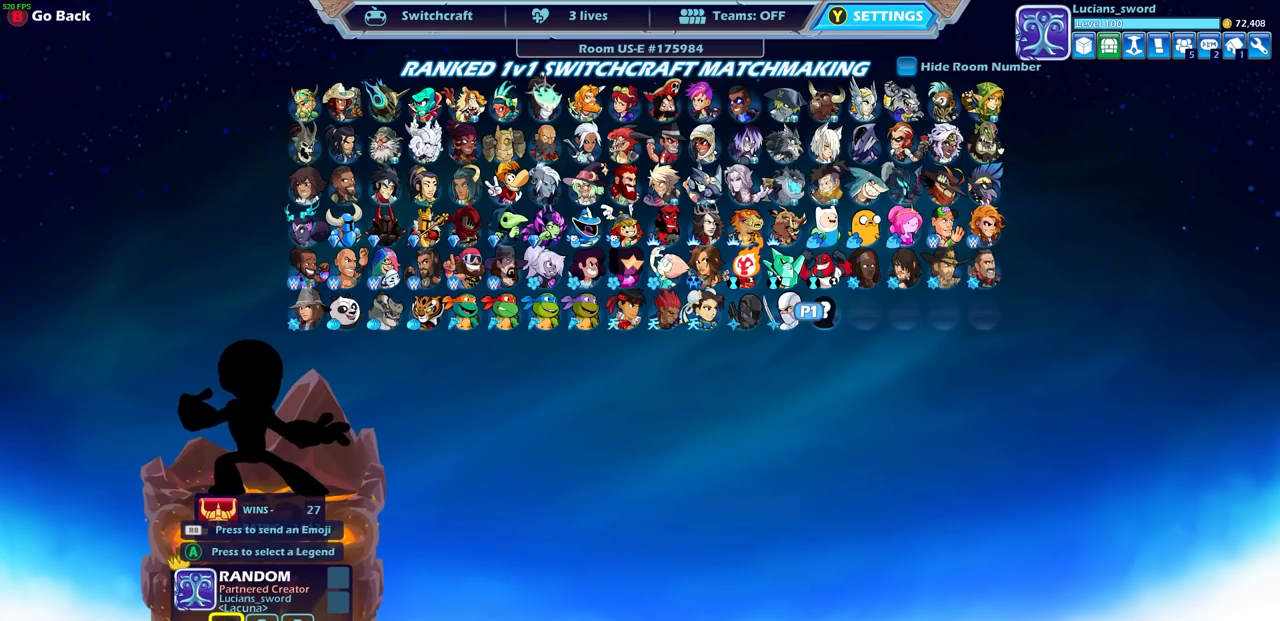
{"buttons": [], "left_stick": "center", "right_stick": "center", "events": []}
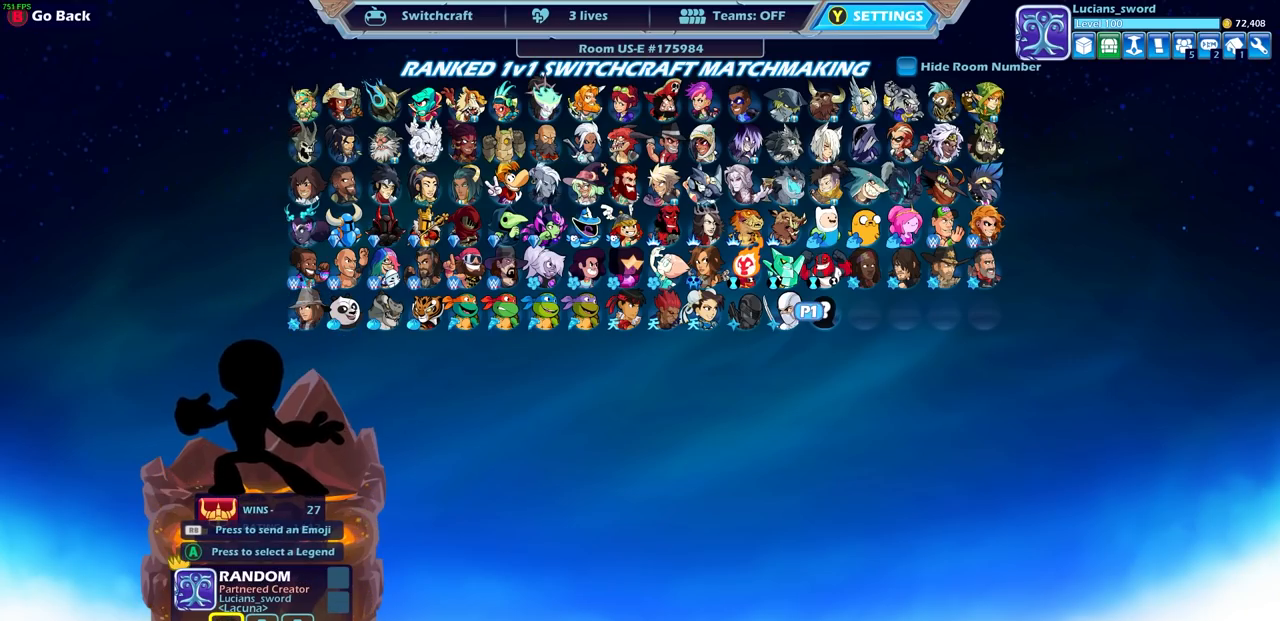
{"buttons": [], "left_stick": "center", "right_stick": "center", "events": []}
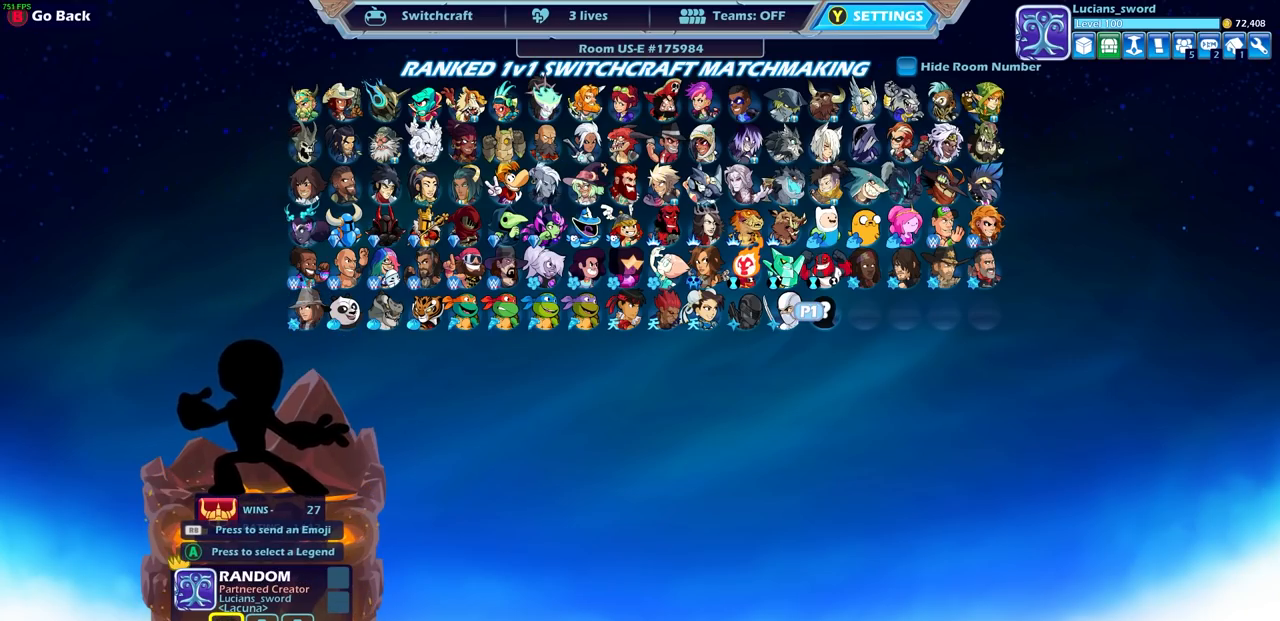
{"buttons": [], "left_stick": "center", "right_stick": "center", "events": []}
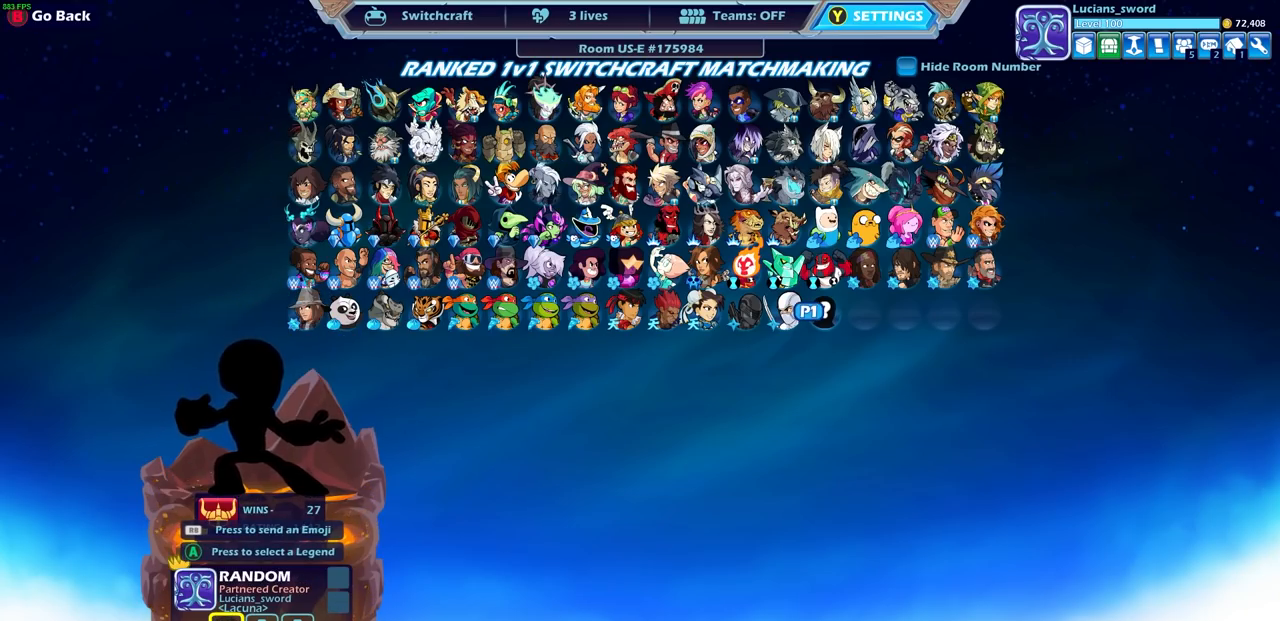
{"buttons": ["CROSS"], "left_stick": "center", "right_stick": "center", "events": [[350, "CROSS", "down"]]}
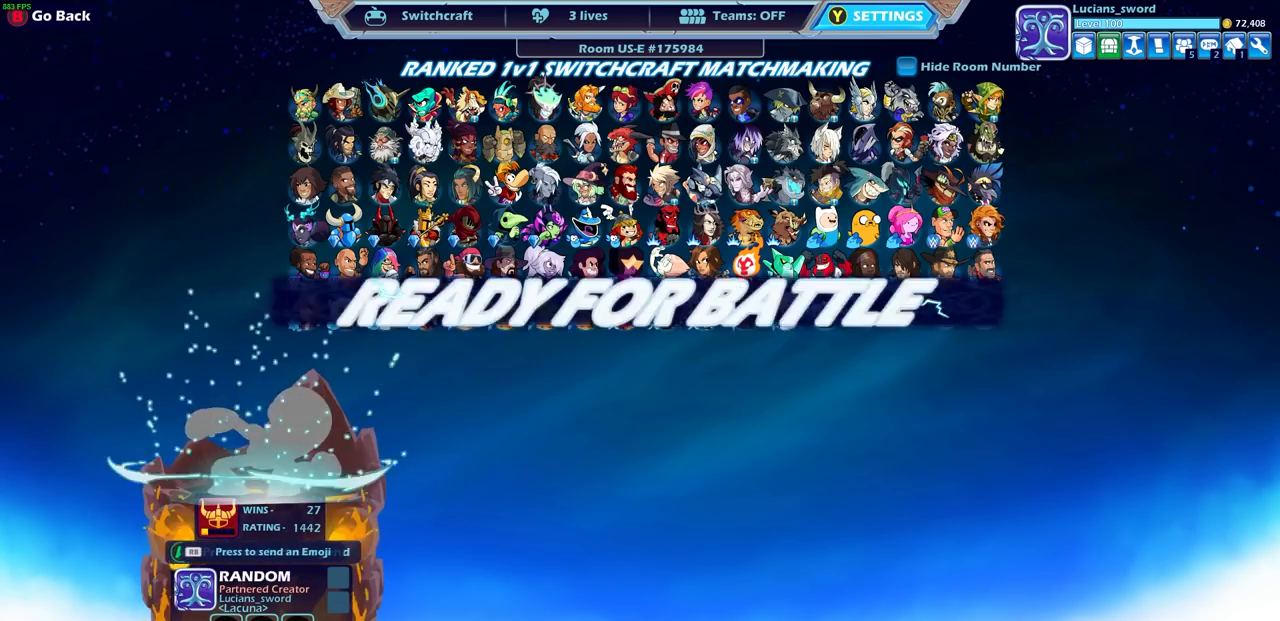
{"buttons": [], "left_stick": "center", "right_stick": "center", "events": [[50, "CROSS", "up"]]}